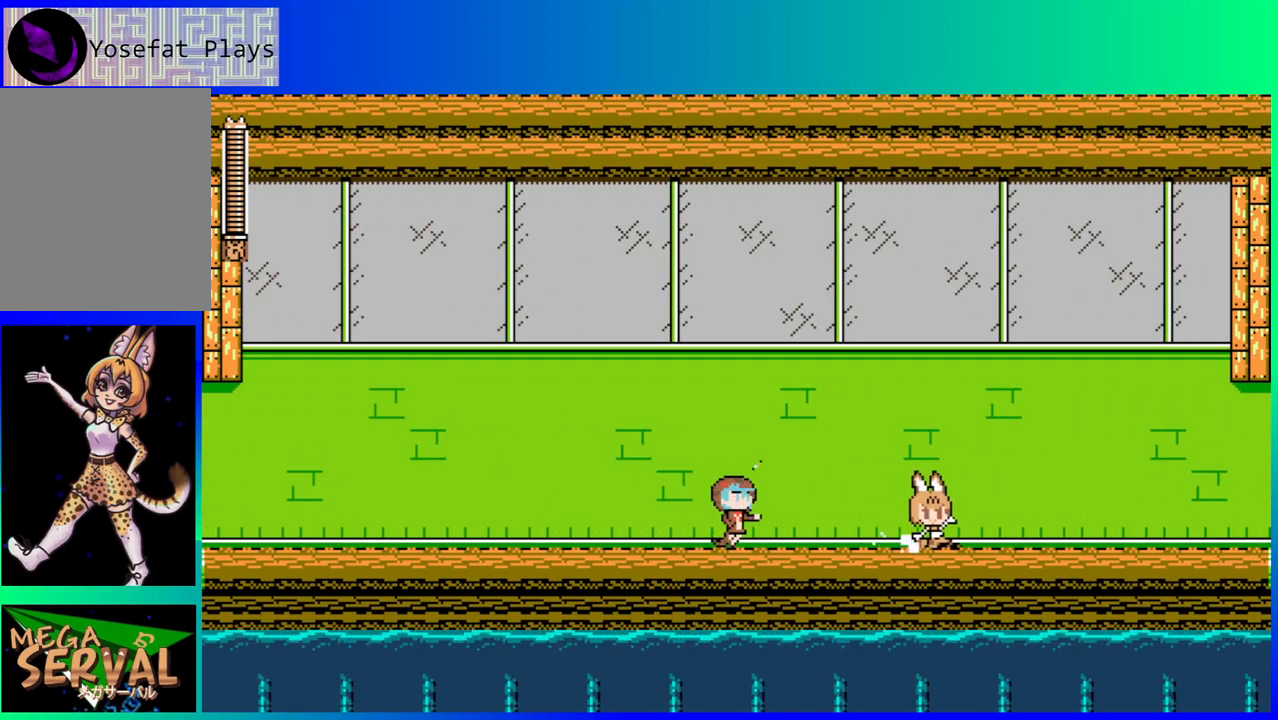
Gameplay with a controller (Nintendo layout); each line is a JSON object with the inputs held at the frame after it. "events" lists button and stick changes between this image and that frame as [ms after this image, input, new state], when the widget could be followed in between. Not read: L3 R3.
{"buttons": ["B", "DPAD_DOWN", "DPAD_RIGHT"], "left_stick": "center", "right_stick": "center", "events": [[350, "B", "up"], [400, "B", "down"]]}
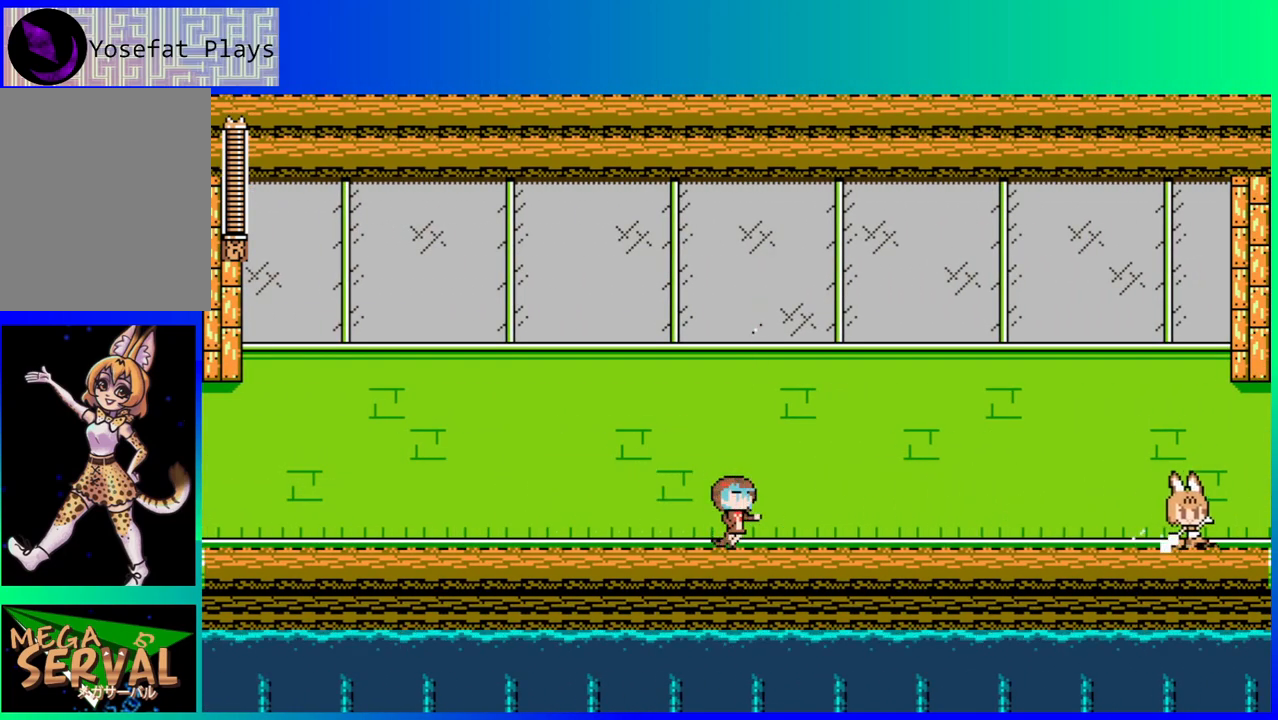
{"buttons": [], "left_stick": "center", "right_stick": "center", "events": [[217, "B", "up"], [233, "DPAD_DOWN", "up"], [283, "DPAD_RIGHT", "up"]]}
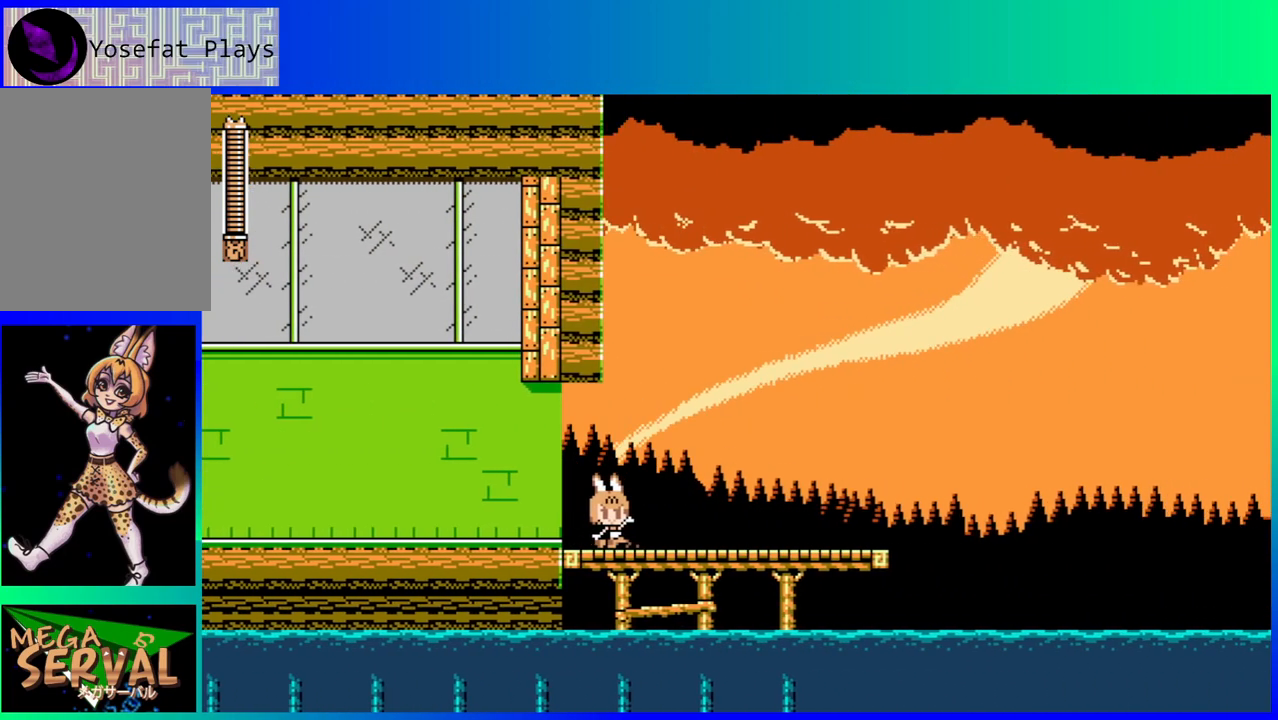
{"buttons": [], "left_stick": "center", "right_stick": "center", "events": []}
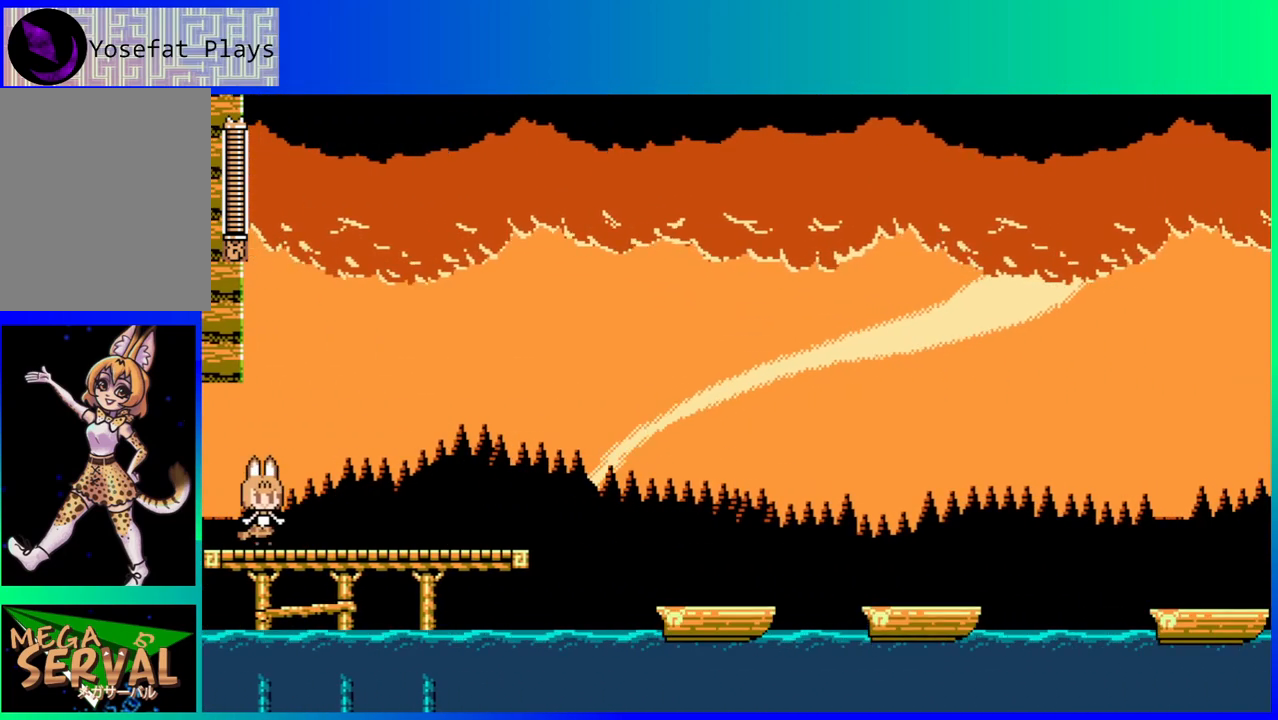
{"buttons": ["DPAD_RIGHT"], "left_stick": "center", "right_stick": "center", "events": [[133, "DPAD_RIGHT", "down"]]}
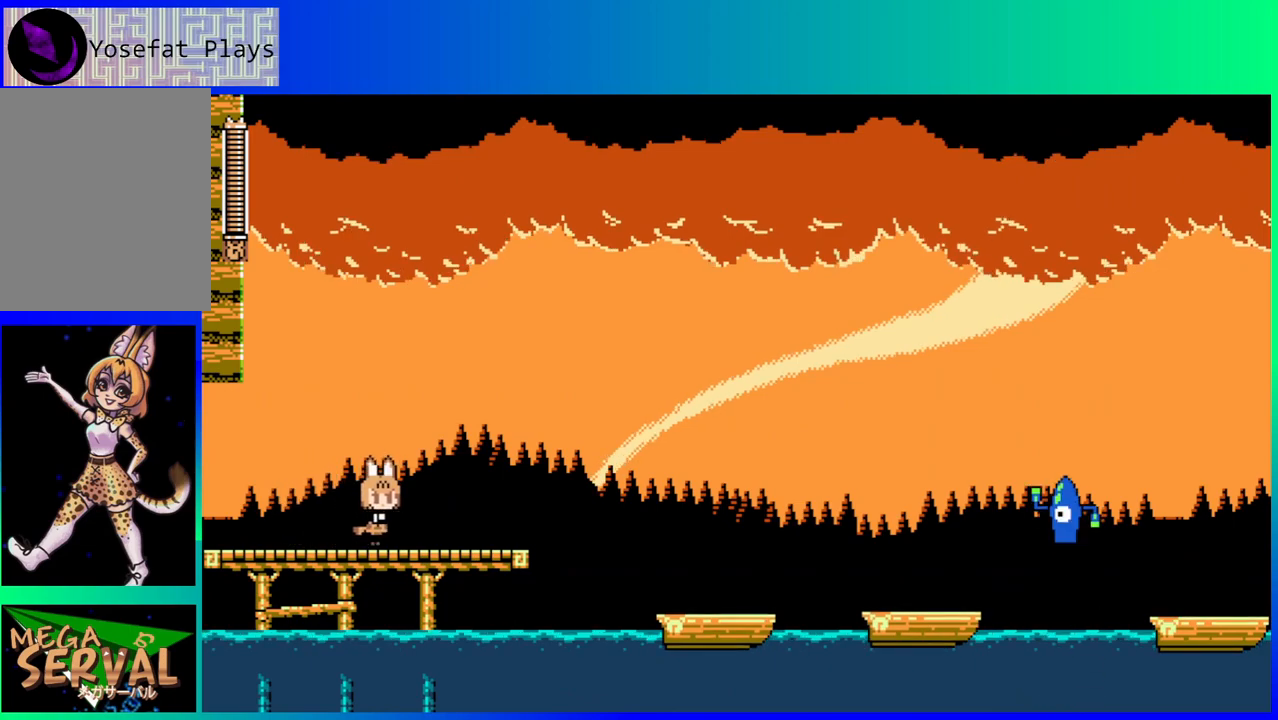
{"buttons": [], "left_stick": "center", "right_stick": "center", "events": [[250, "DPAD_RIGHT", "up"]]}
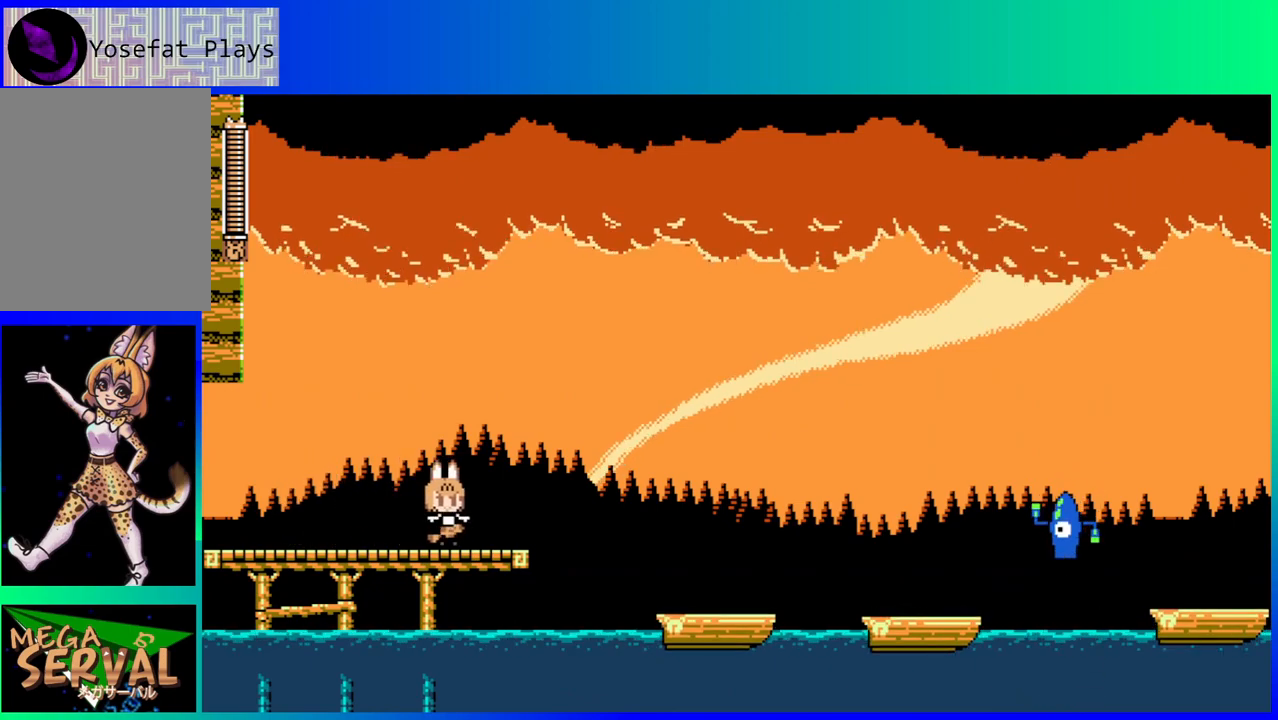
{"buttons": ["B", "DPAD_RIGHT"], "left_stick": "center", "right_stick": "center", "events": [[183, "DPAD_RIGHT", "down"], [333, "B", "down"]]}
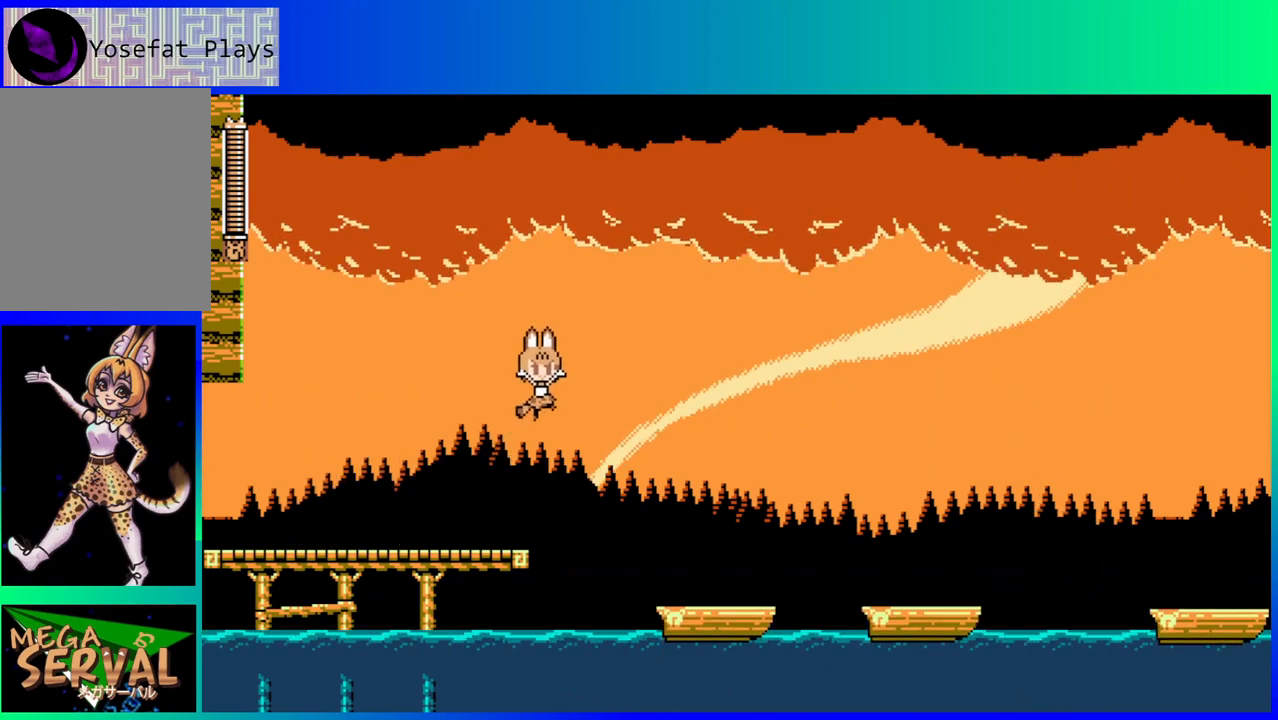
{"buttons": ["DPAD_RIGHT"], "left_stick": "center", "right_stick": "center", "events": [[200, "B", "up"]]}
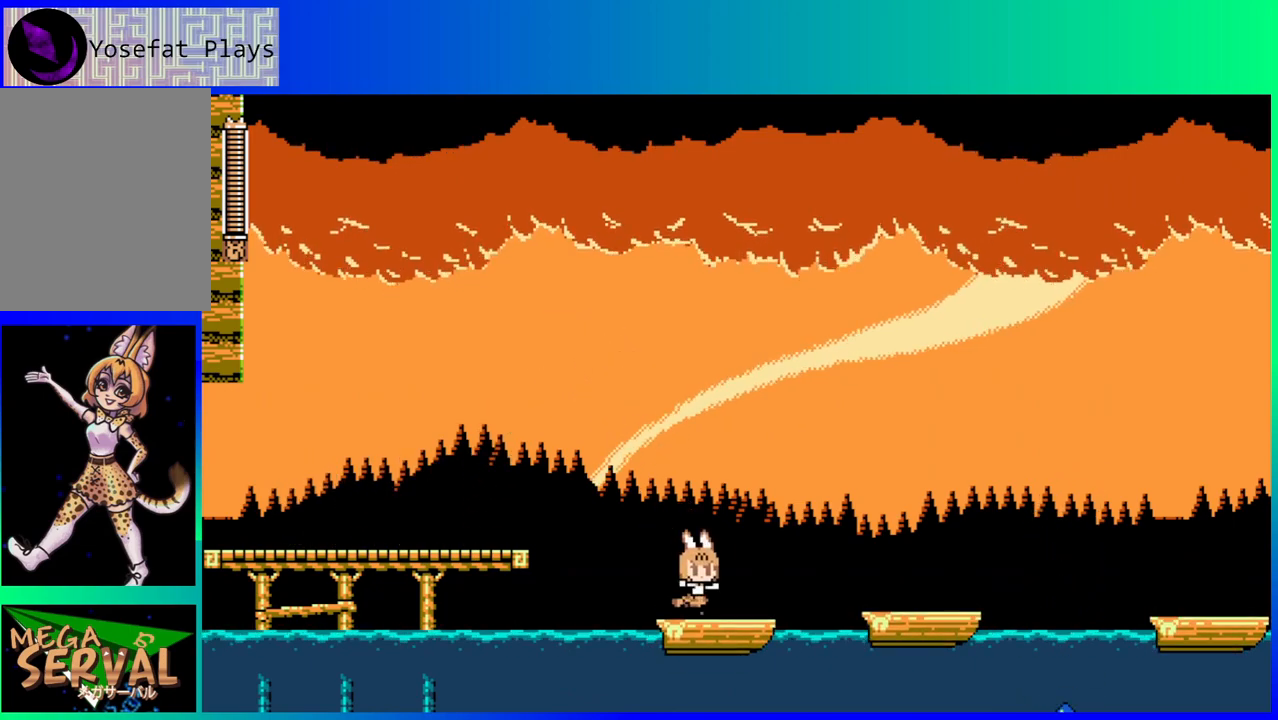
{"buttons": ["DPAD_RIGHT"], "left_stick": "center", "right_stick": "center", "events": [[117, "DPAD_RIGHT", "up"], [417, "DPAD_RIGHT", "down"]]}
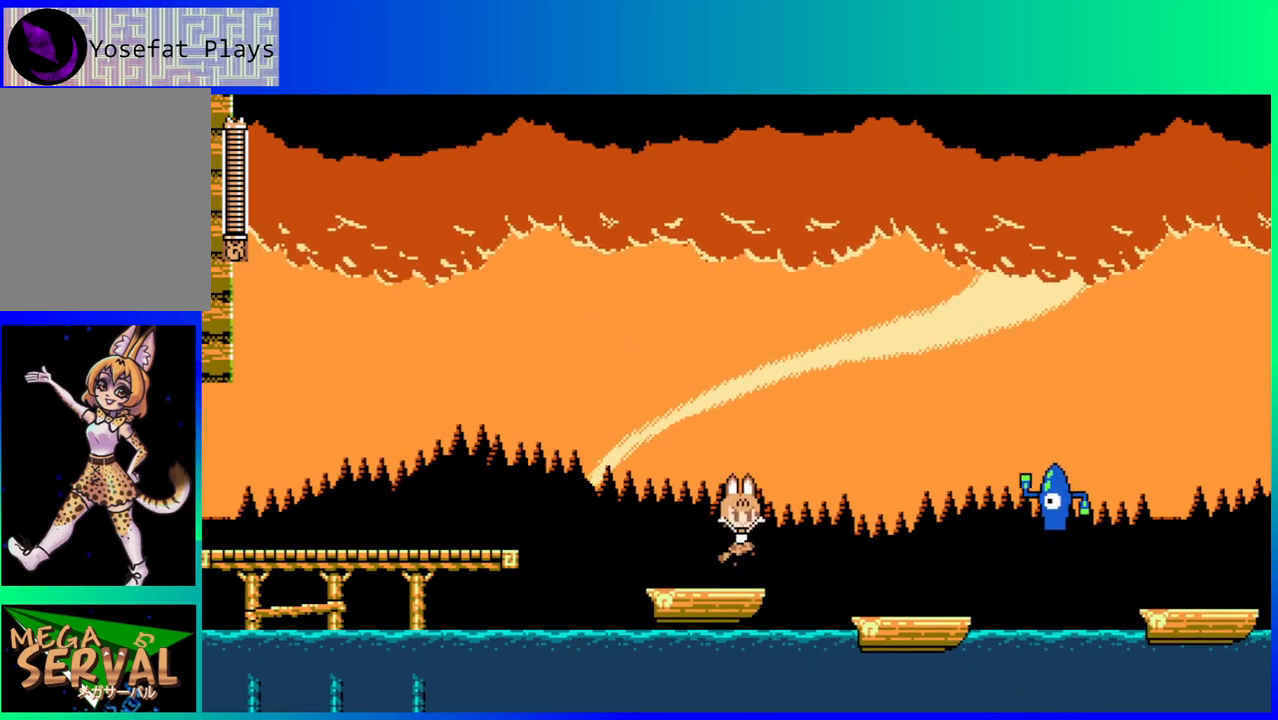
{"buttons": ["DPAD_RIGHT"], "left_stick": "center", "right_stick": "center", "events": [[17, "B", "down"], [300, "B", "up"]]}
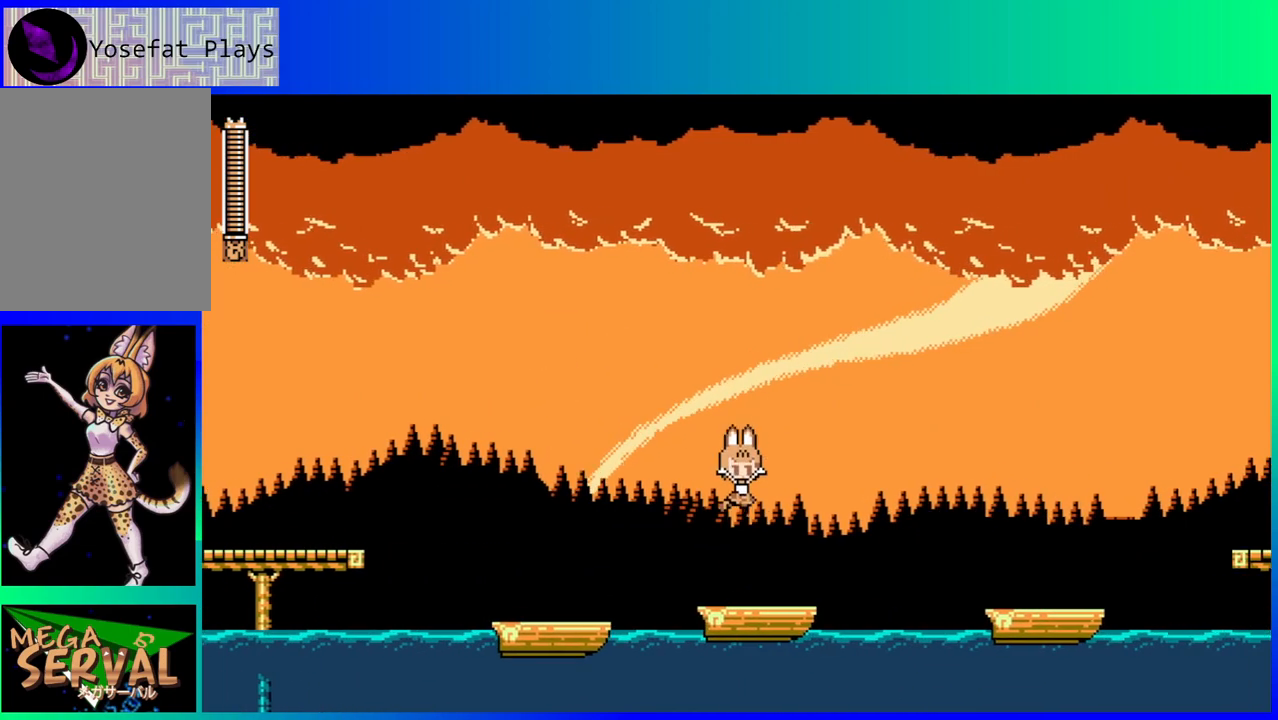
{"buttons": ["Y"], "left_stick": "center", "right_stick": "center", "events": [[83, "DPAD_RIGHT", "up"], [417, "Y", "down"]]}
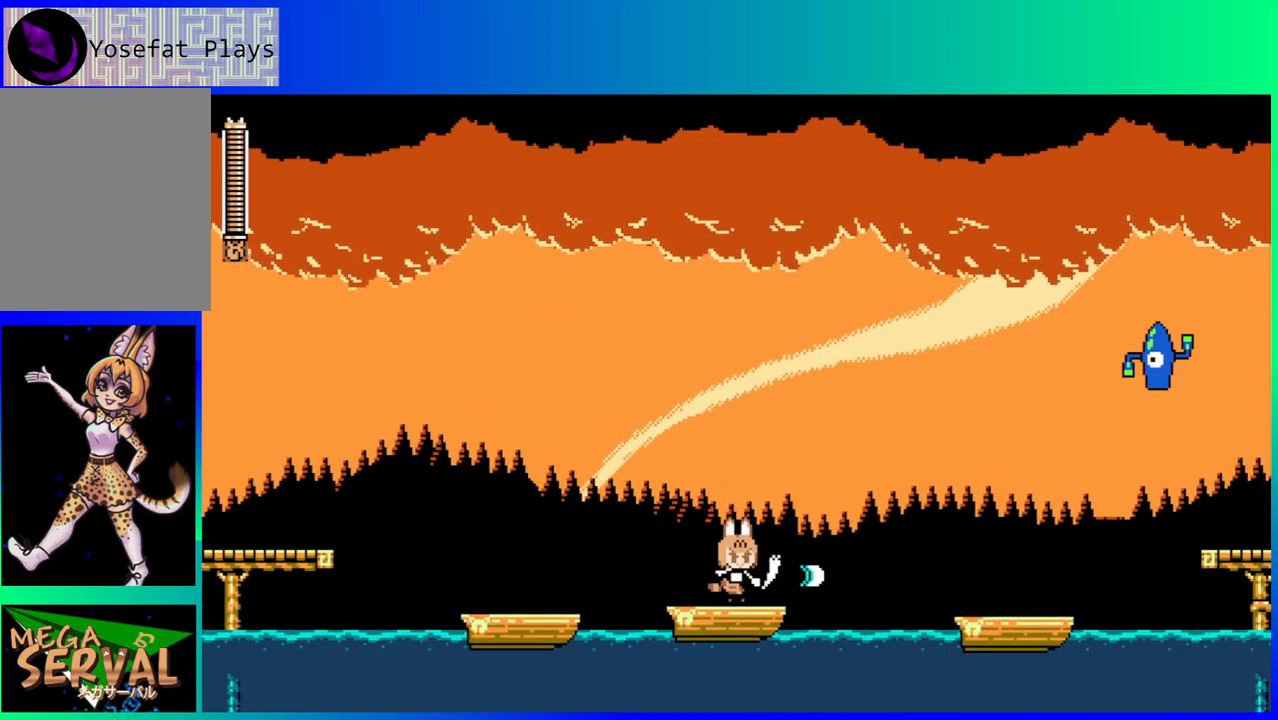
{"buttons": [], "left_stick": "center", "right_stick": "center", "events": [[67, "Y", "up"], [317, "Y", "down"], [450, "Y", "up"]]}
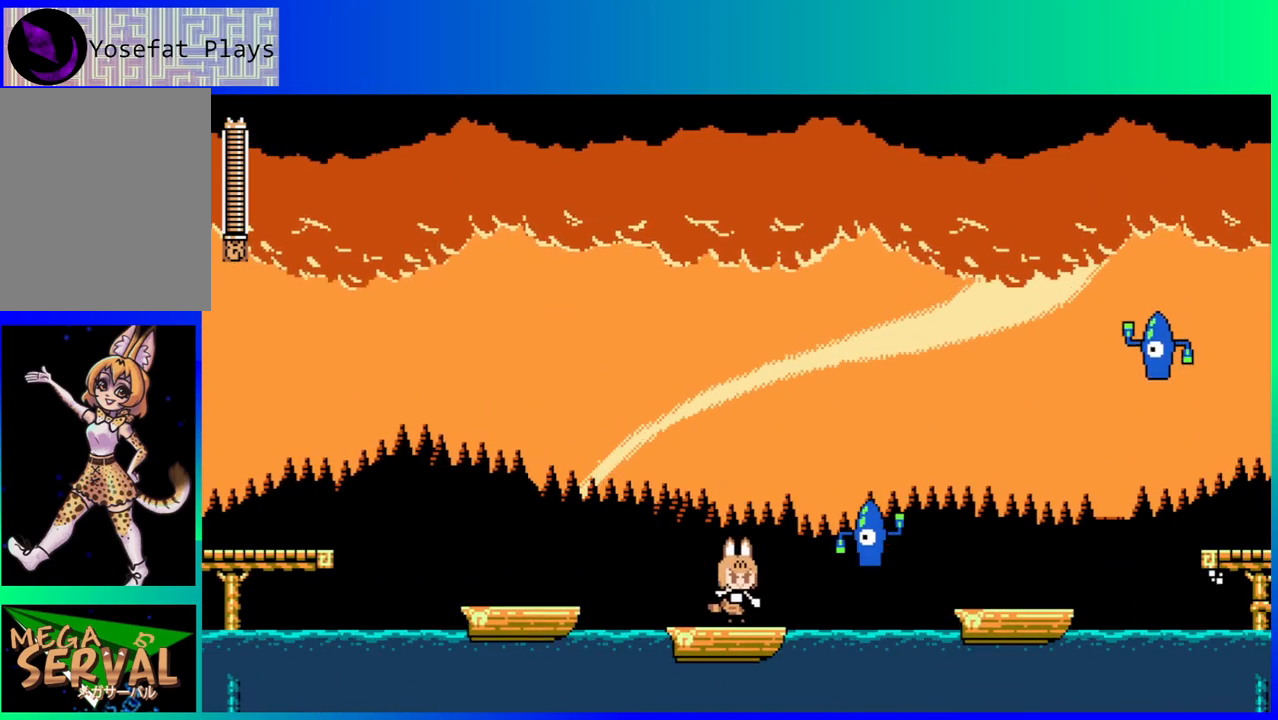
{"buttons": [], "left_stick": "center", "right_stick": "center", "events": [[117, "Y", "down"], [217, "Y", "up"]]}
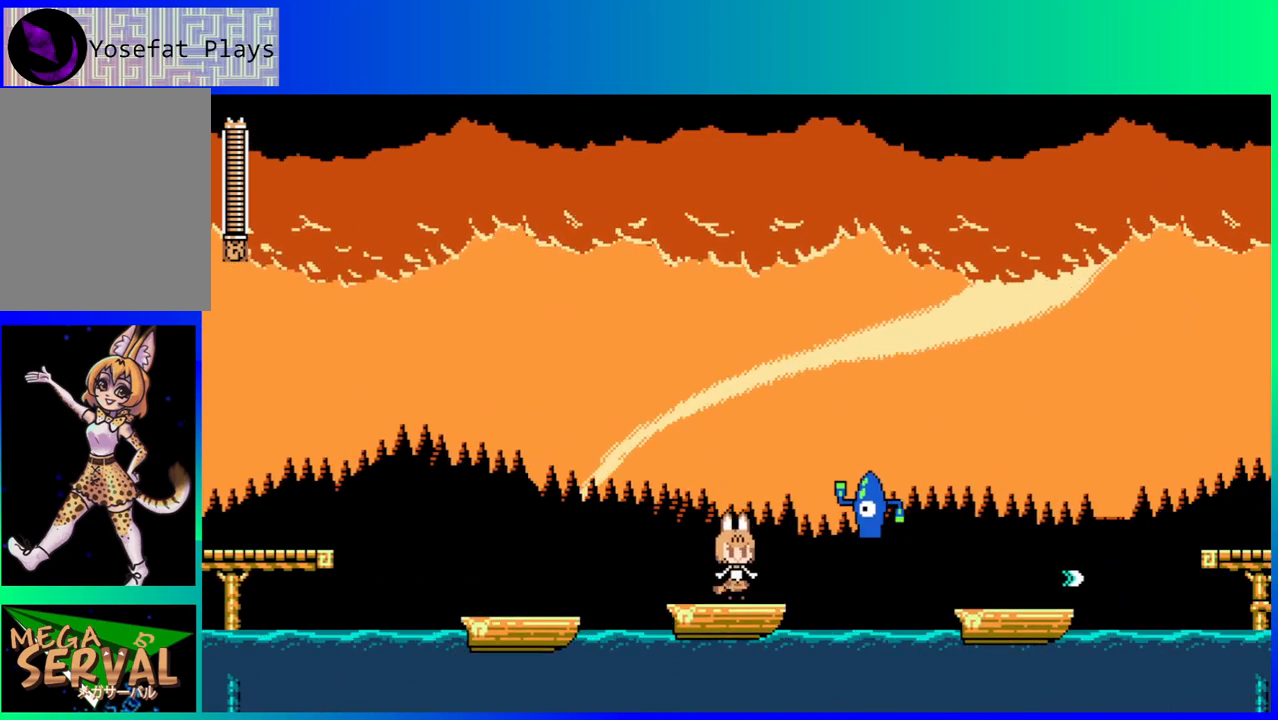
{"buttons": [], "left_stick": "center", "right_stick": "center", "events": [[133, "Y", "down"], [267, "Y", "up"]]}
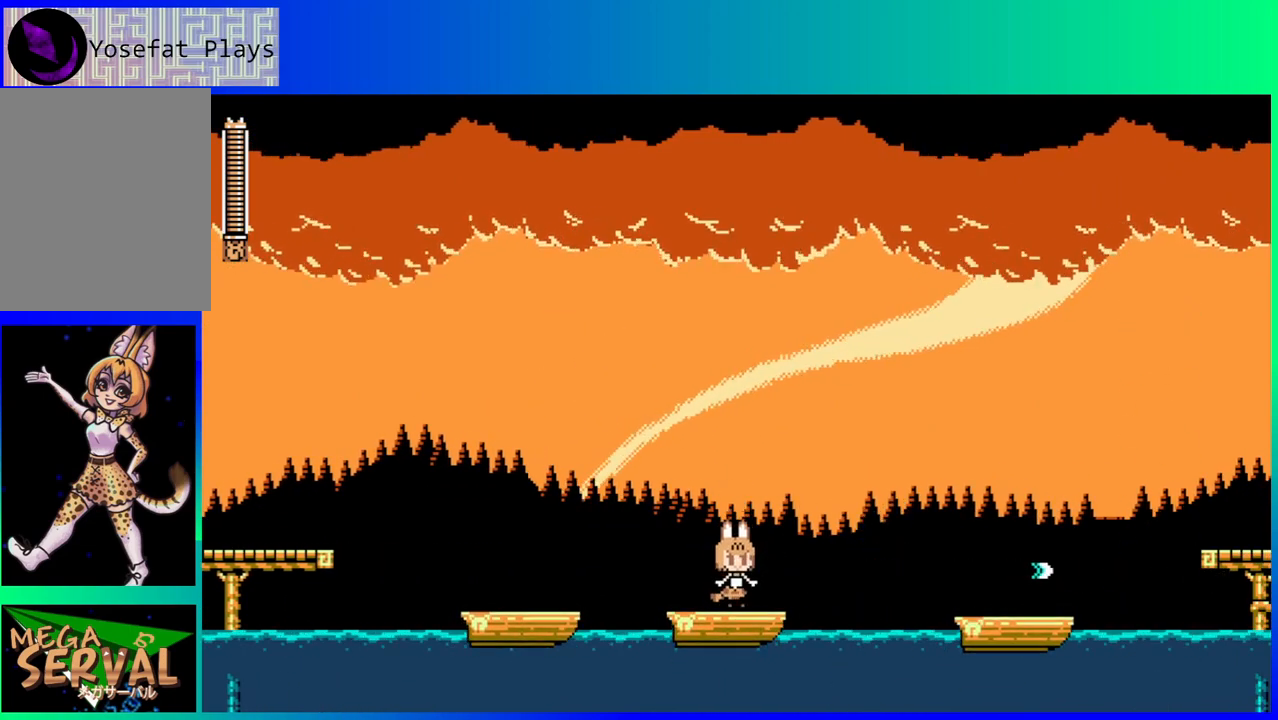
{"buttons": ["Y"], "left_stick": "center", "right_stick": "center", "events": [[383, "Y", "down"]]}
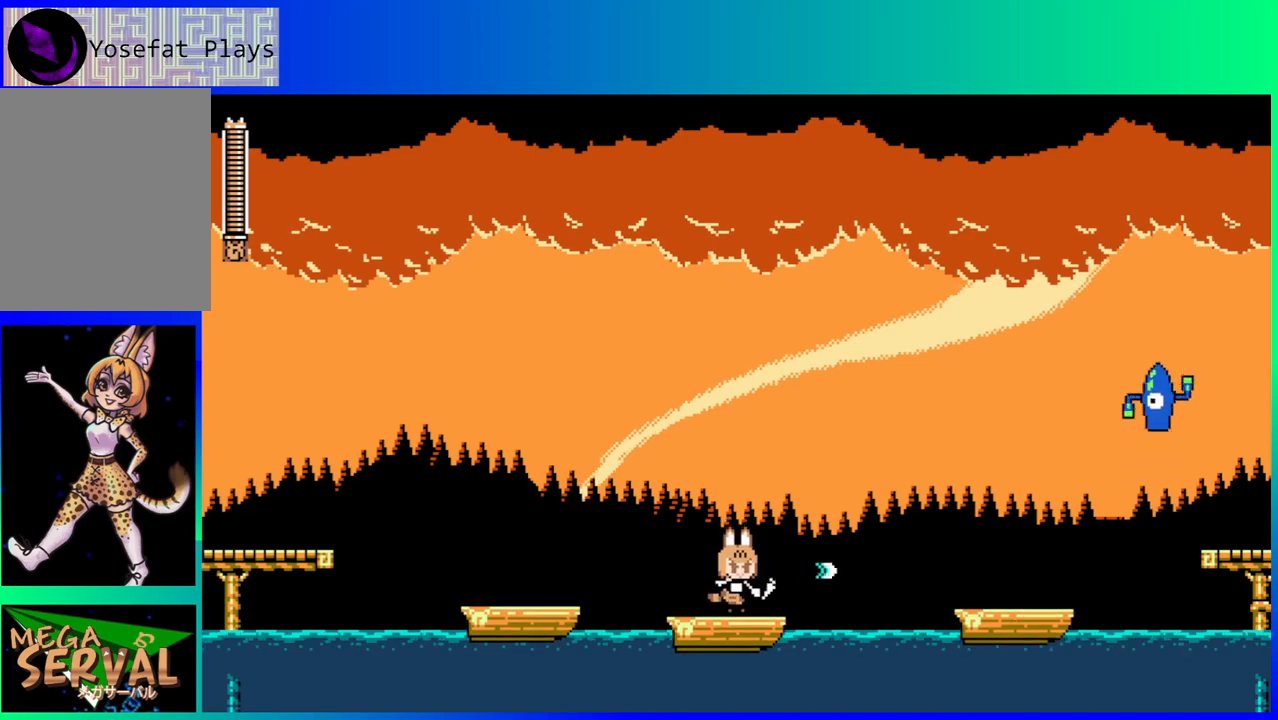
{"buttons": [], "left_stick": "center", "right_stick": "center", "events": [[17, "Y", "up"], [283, "Y", "down"], [450, "Y", "up"]]}
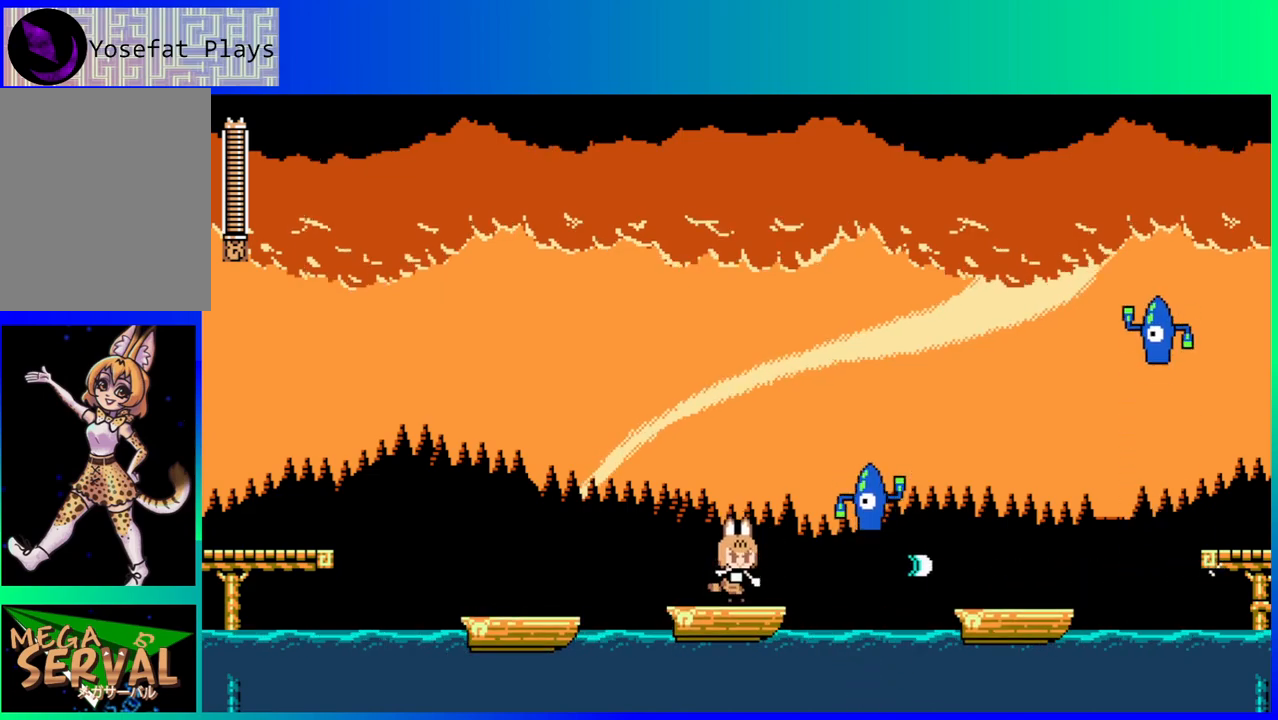
{"buttons": [], "left_stick": "center", "right_stick": "center", "events": [[117, "B", "down"], [167, "Y", "down"], [233, "B", "up"], [283, "Y", "up"]]}
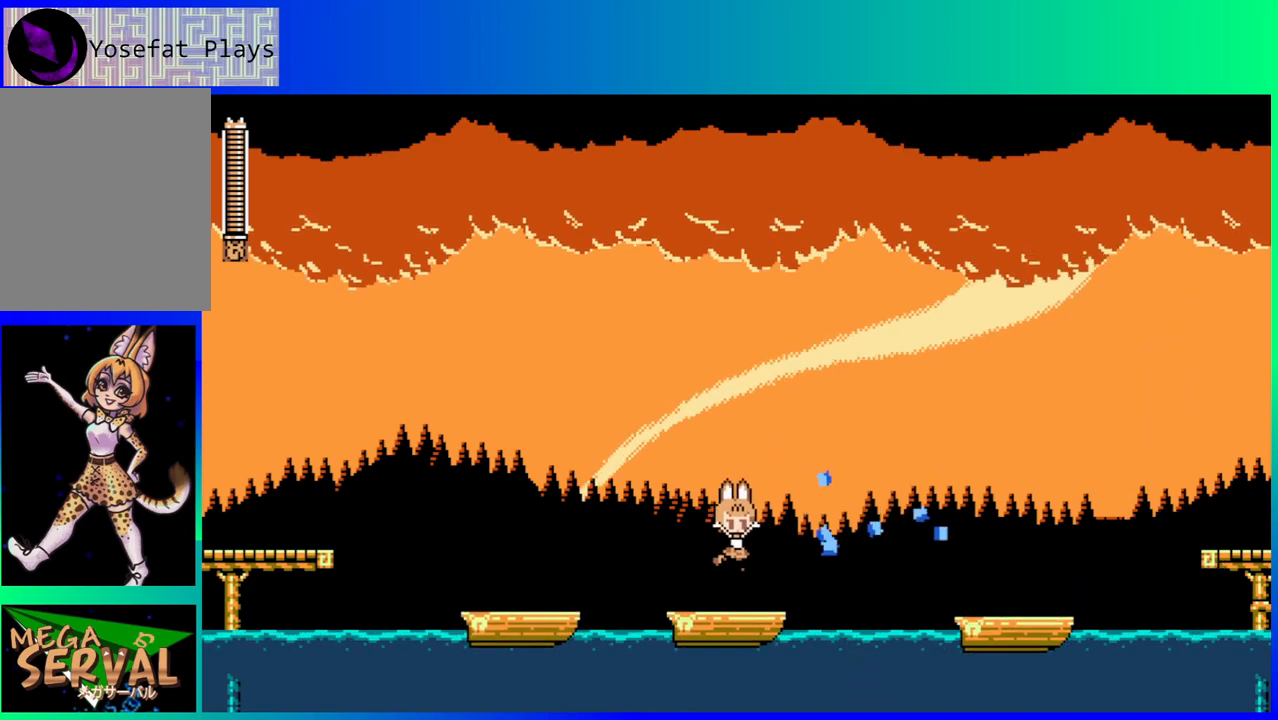
{"buttons": ["DPAD_RIGHT"], "left_stick": "center", "right_stick": "center", "events": [[433, "DPAD_RIGHT", "down"]]}
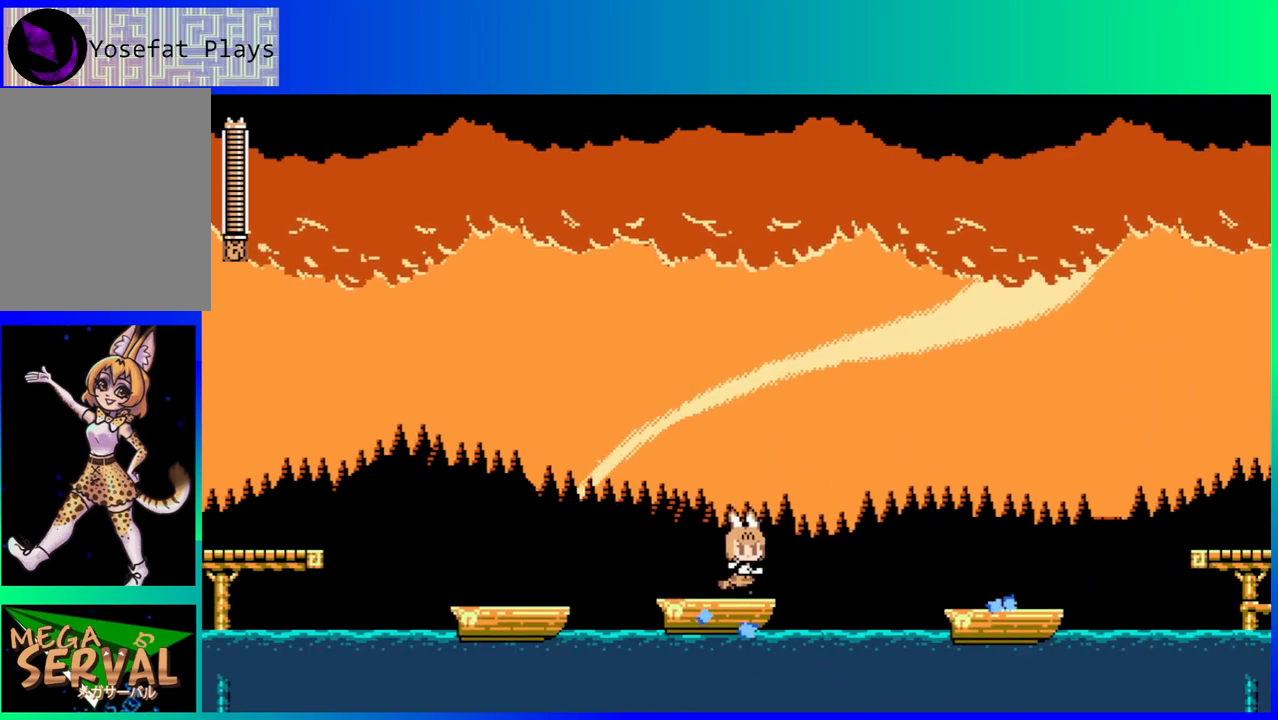
{"buttons": ["B", "DPAD_RIGHT"], "left_stick": "center", "right_stick": "center", "events": [[117, "B", "down"]]}
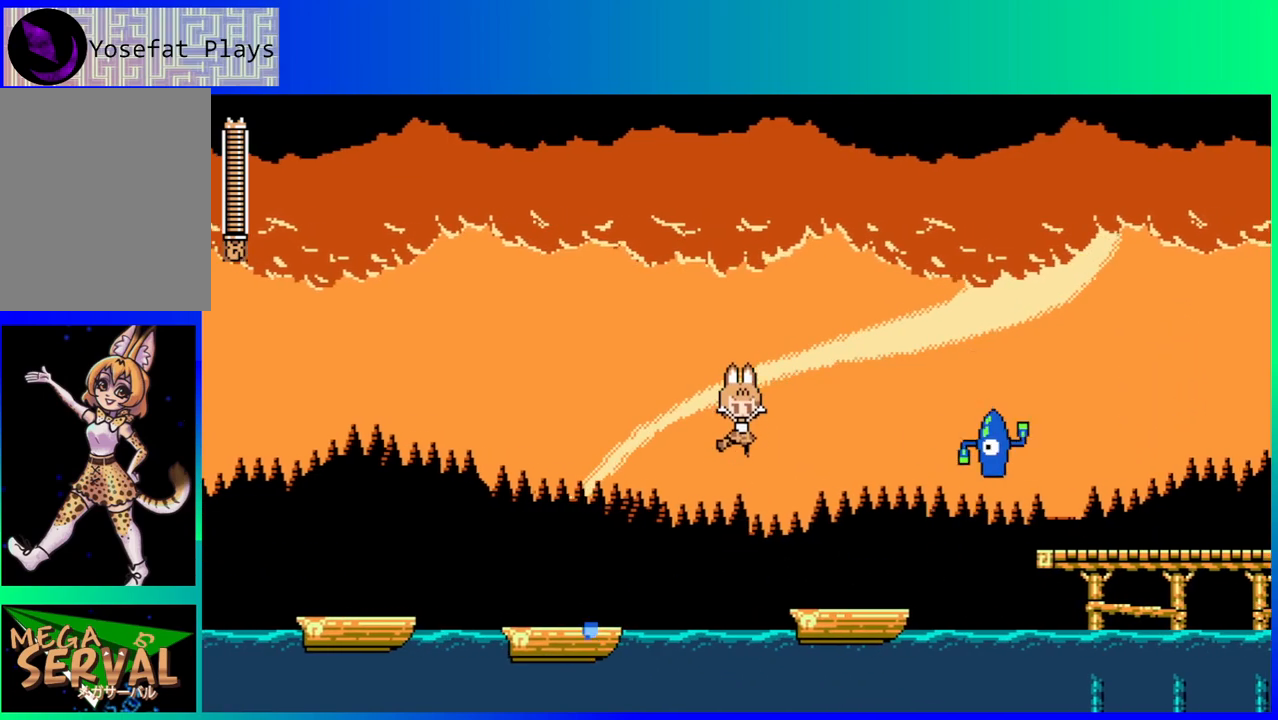
{"buttons": ["B", "Y"], "left_stick": "center", "right_stick": "center", "events": [[117, "B", "up"], [400, "DPAD_RIGHT", "up"], [467, "B", "down"], [500, "Y", "down"]]}
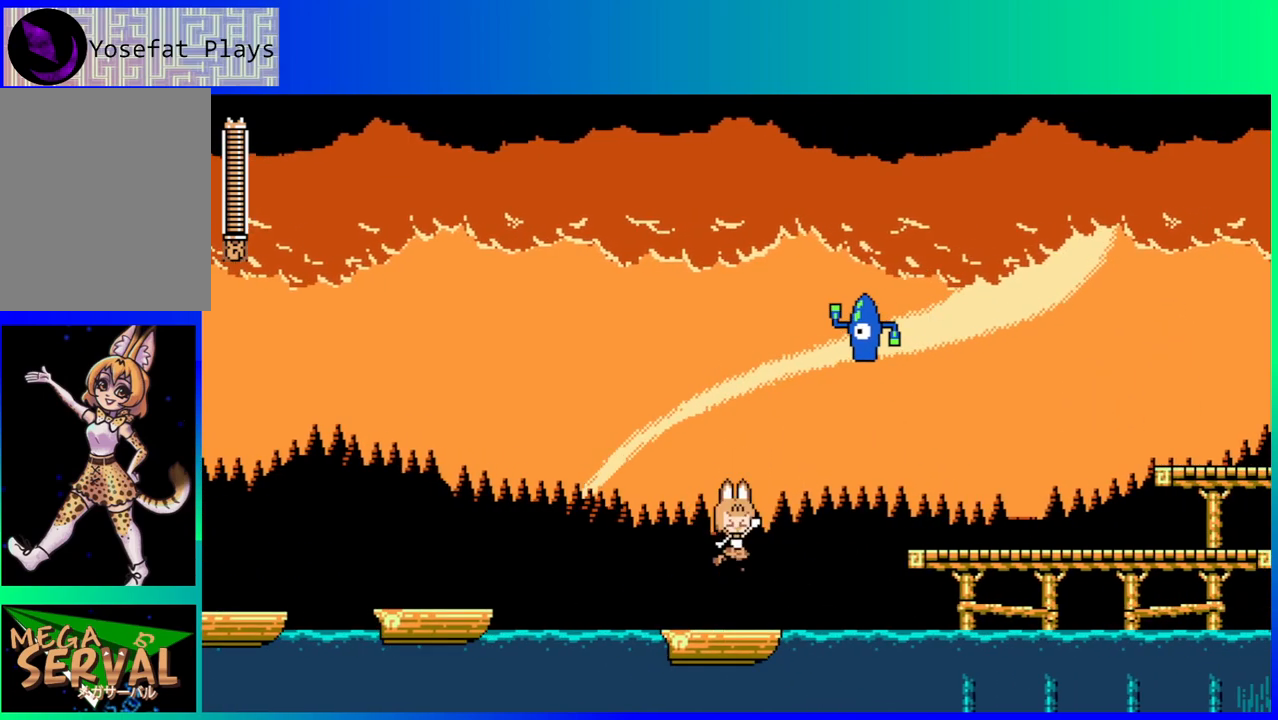
{"buttons": [], "left_stick": "center", "right_stick": "center", "events": [[117, "B", "up"], [150, "Y", "up"], [350, "Y", "down"], [417, "Y", "up"]]}
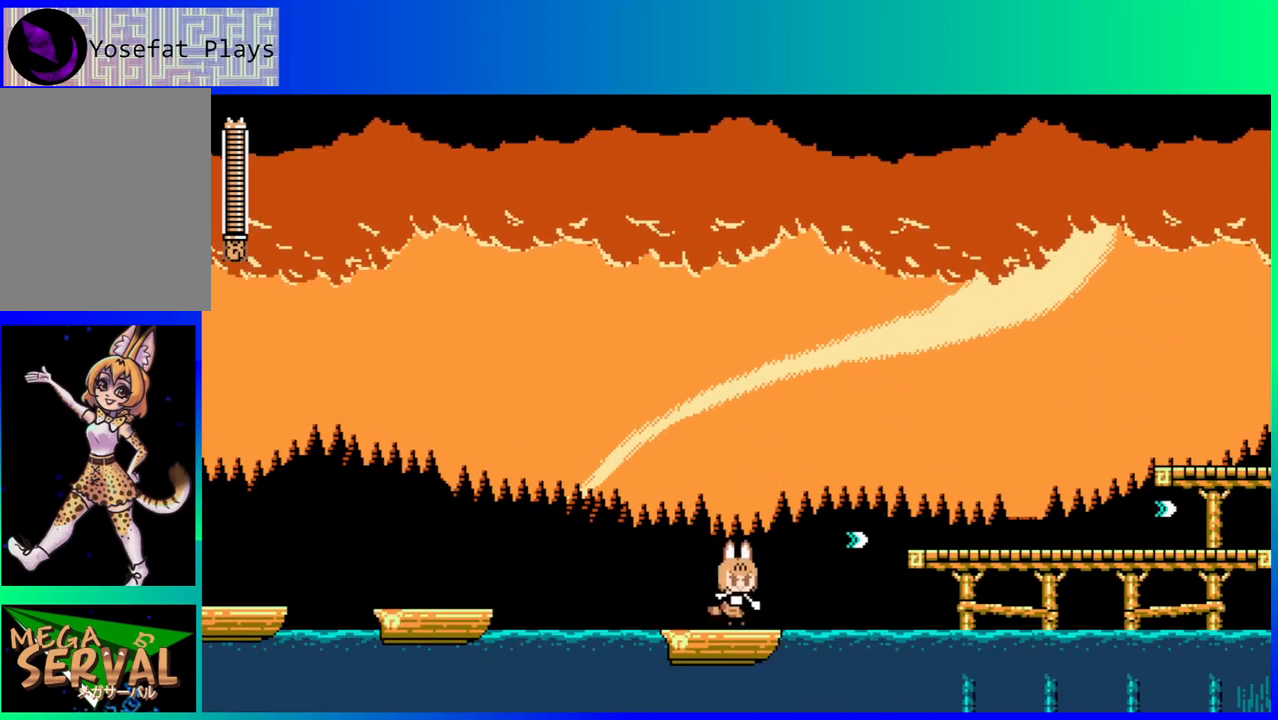
{"buttons": [], "left_stick": "center", "right_stick": "center", "events": []}
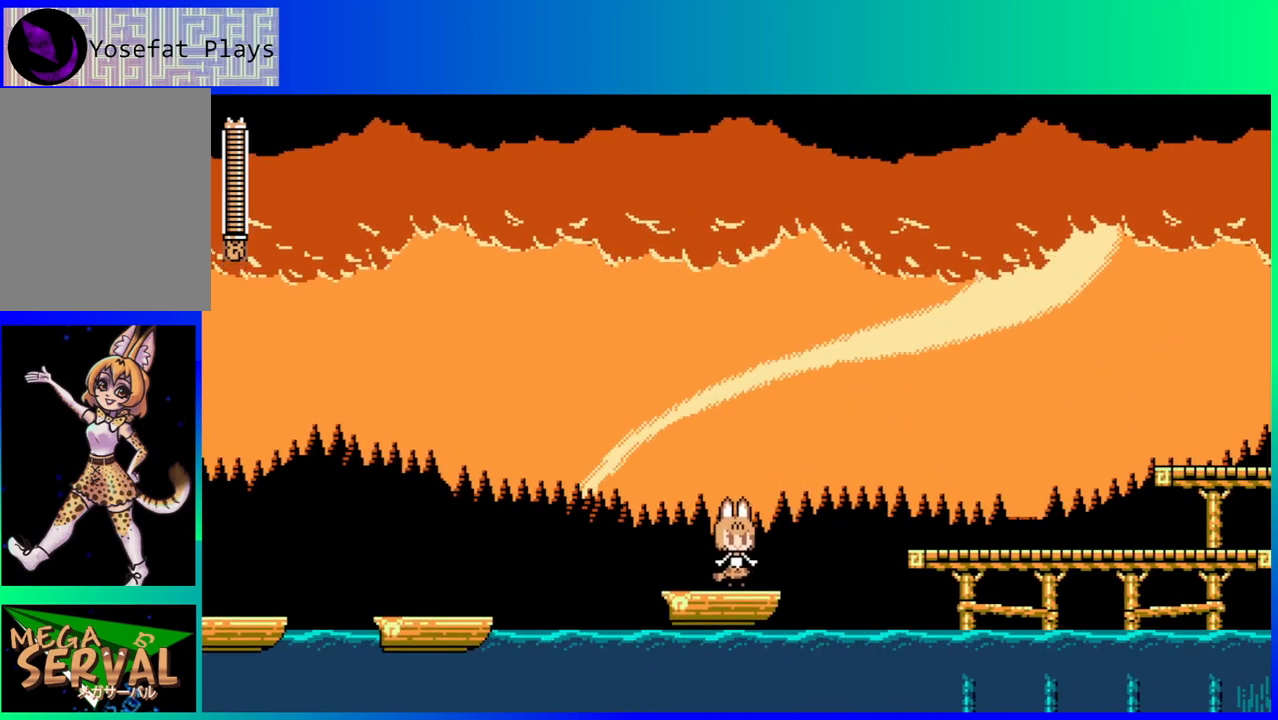
{"buttons": [], "left_stick": "center", "right_stick": "center", "events": [[183, "B", "down"], [250, "Y", "down"], [333, "B", "up"], [383, "Y", "up"]]}
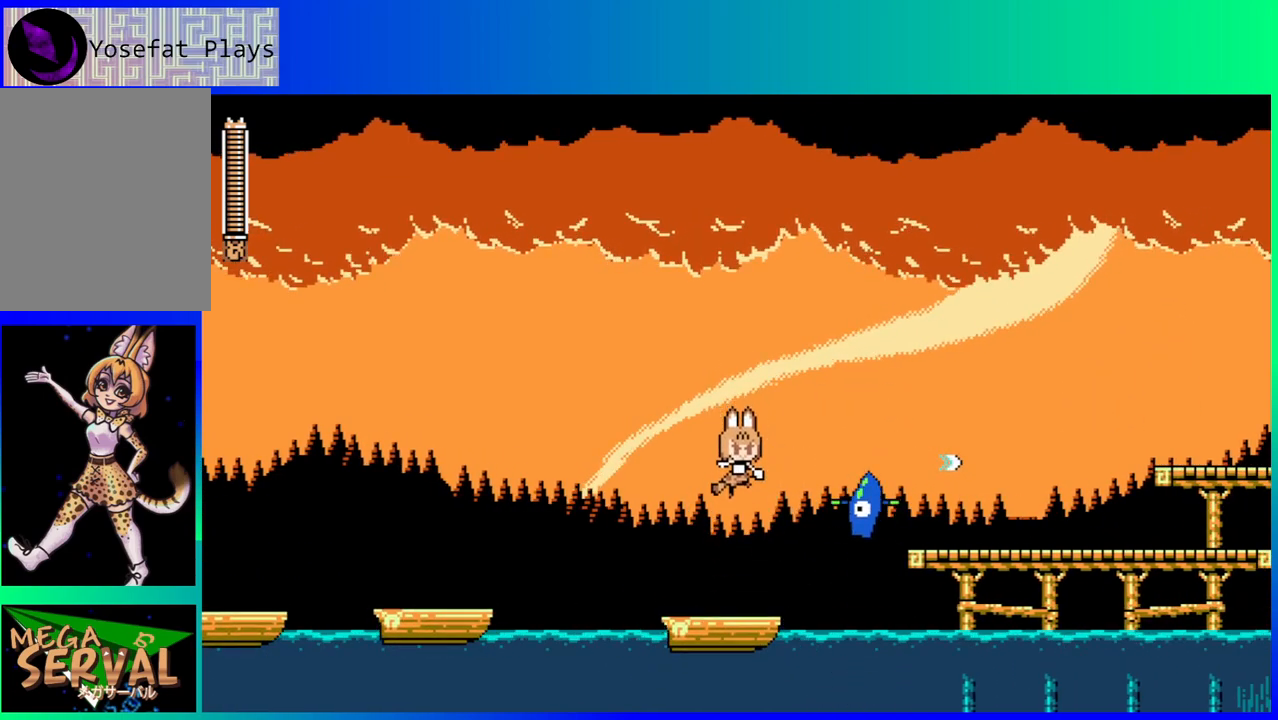
{"buttons": [], "left_stick": "center", "right_stick": "center", "events": [[50, "Y", "down"], [133, "Y", "up"]]}
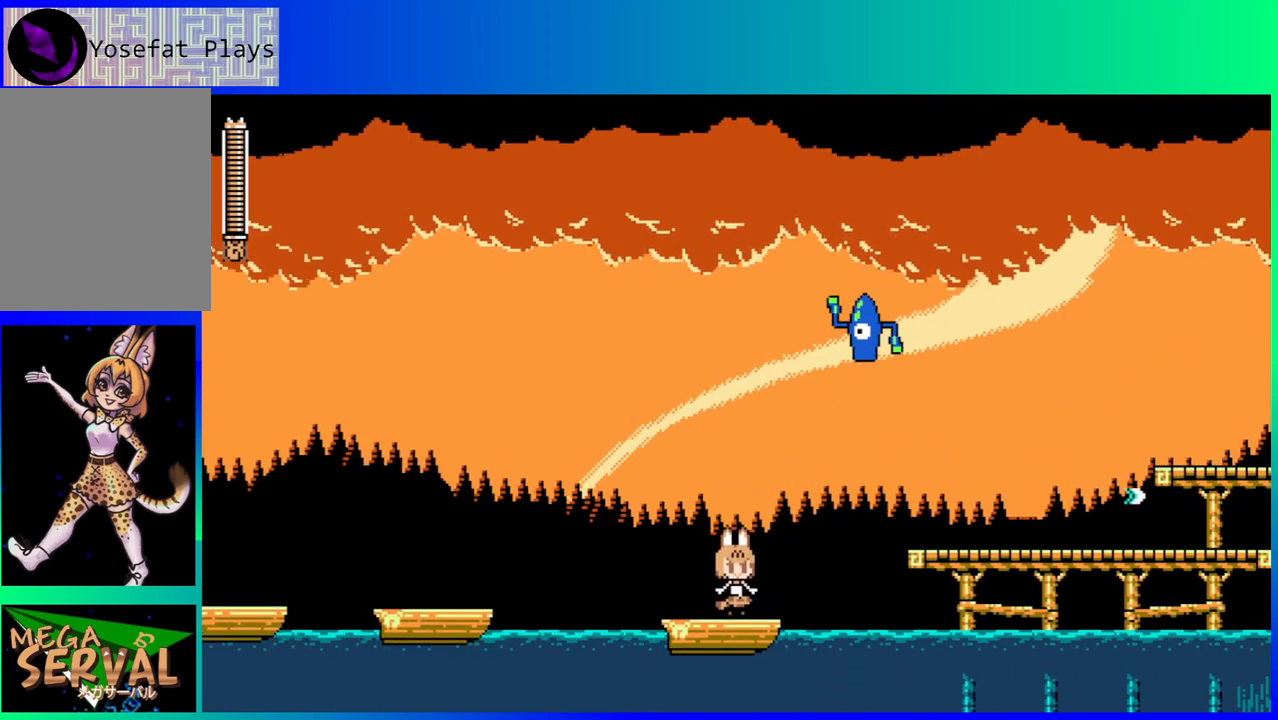
{"buttons": [], "left_stick": "center", "right_stick": "center", "events": [[17, "B", "down"], [200, "Y", "down"], [400, "Y", "up"], [417, "B", "up"]]}
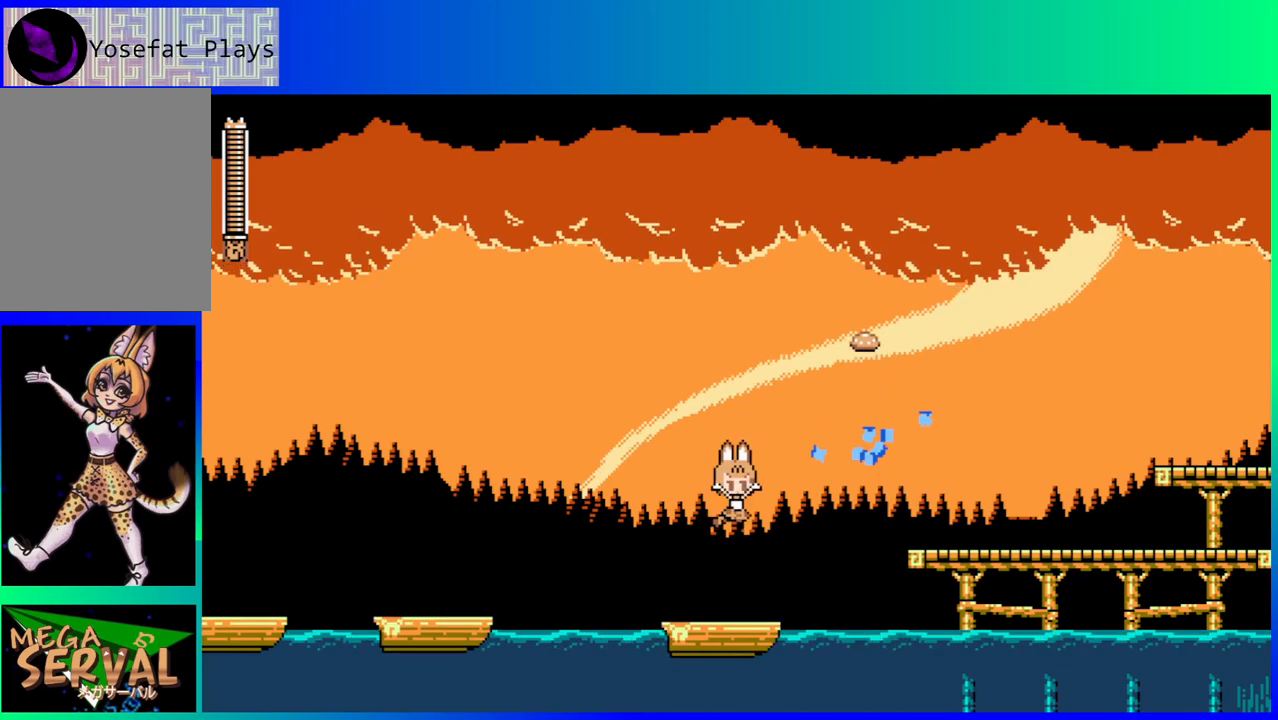
{"buttons": ["B", "DPAD_RIGHT"], "left_stick": "center", "right_stick": "center", "events": [[183, "DPAD_RIGHT", "down"], [300, "B", "down"]]}
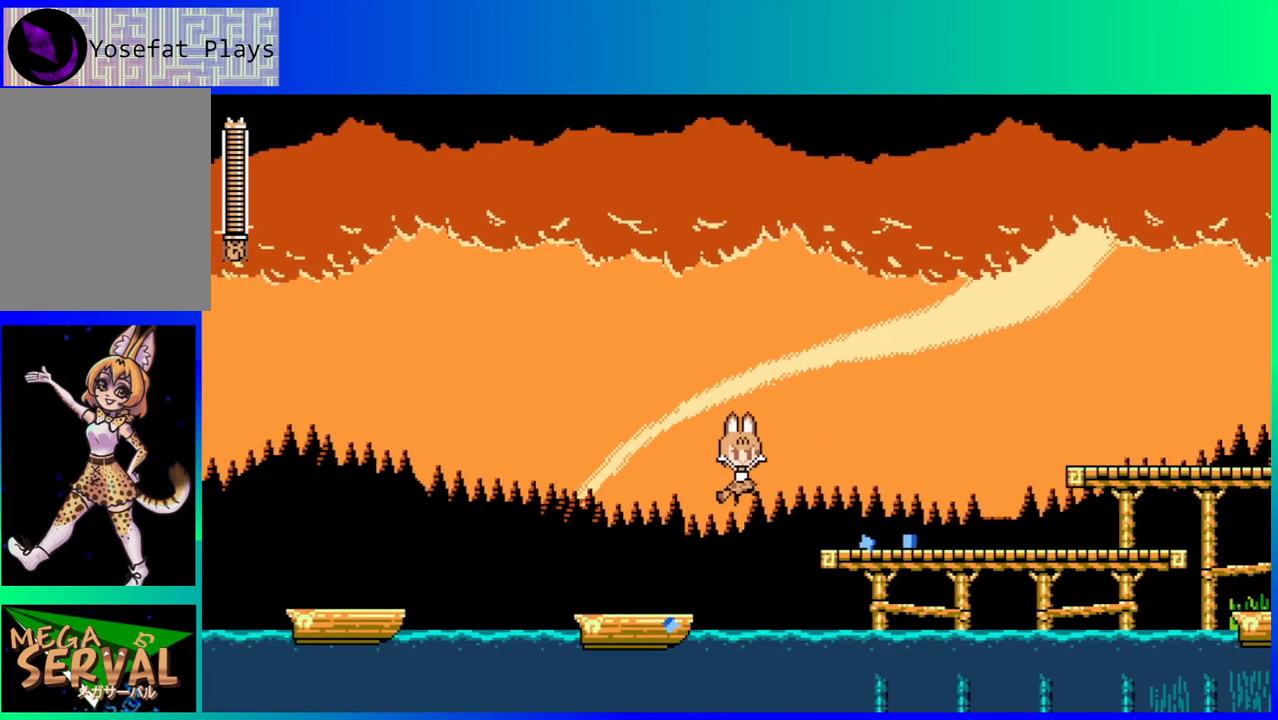
{"buttons": ["DPAD_RIGHT"], "left_stick": "center", "right_stick": "center", "events": [[283, "B", "up"]]}
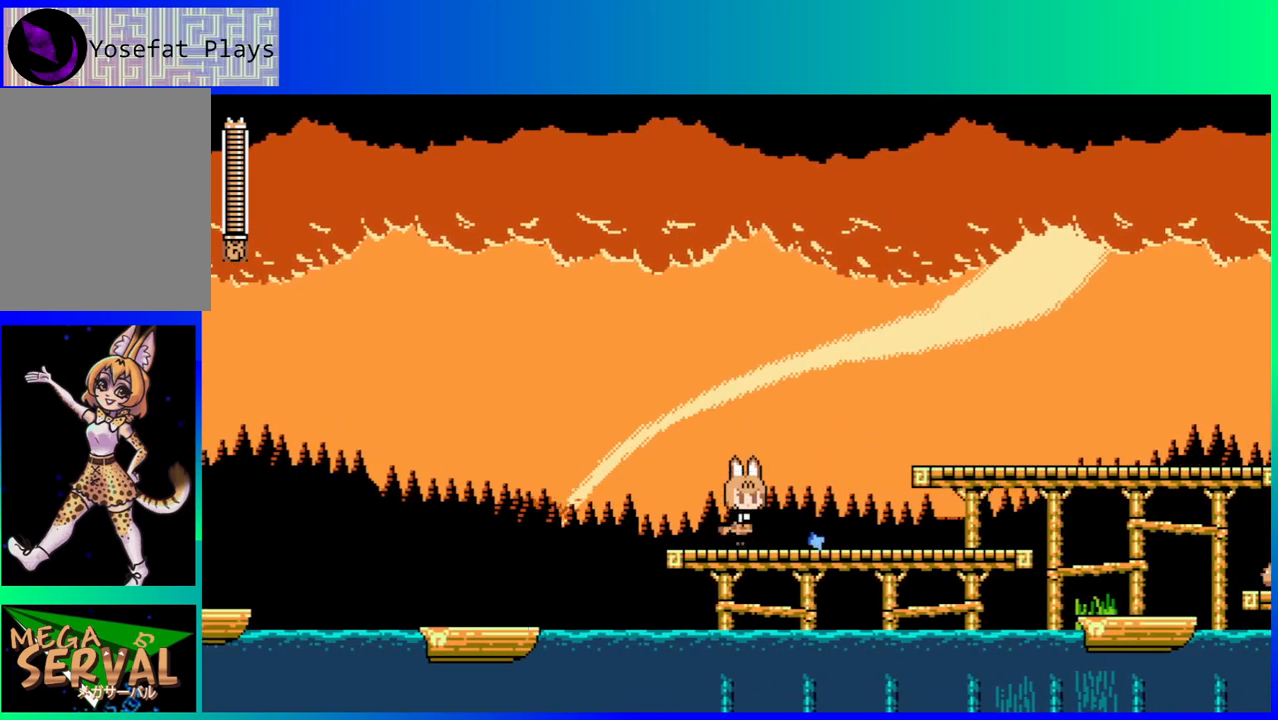
{"buttons": ["B", "DPAD_RIGHT"], "left_stick": "center", "right_stick": "center", "events": [[267, "B", "down"]]}
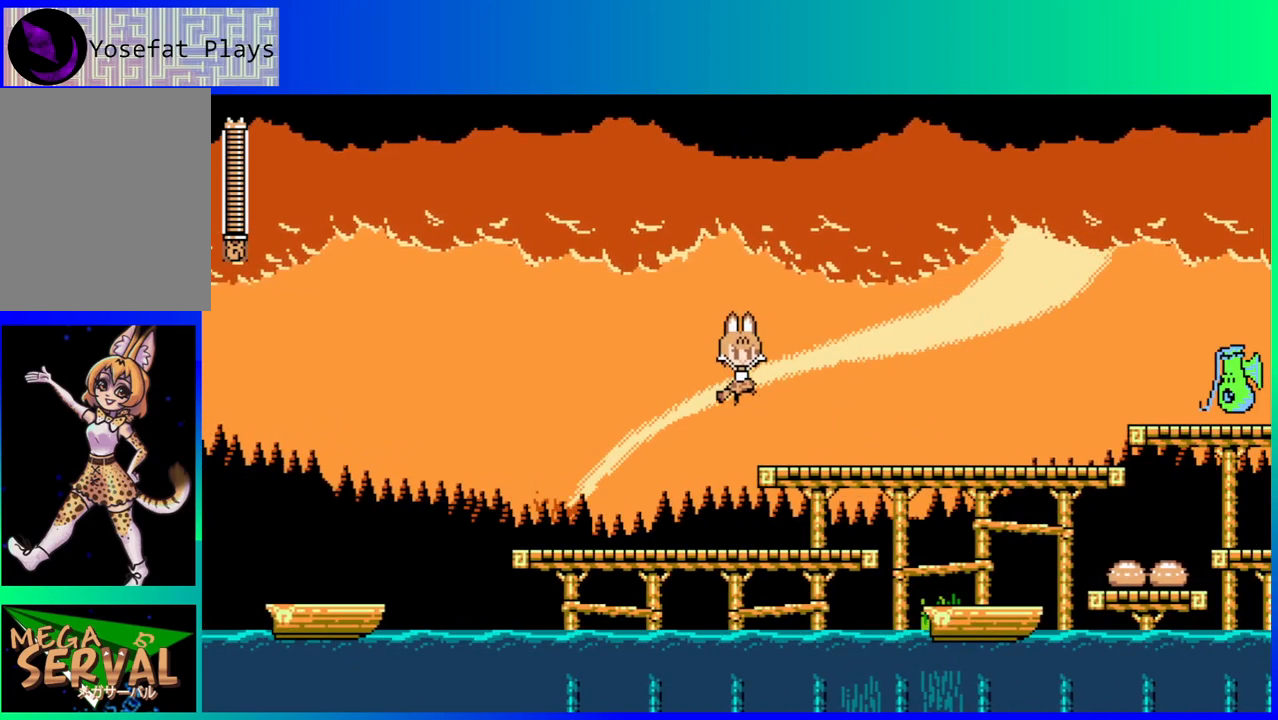
{"buttons": [], "left_stick": "center", "right_stick": "center", "events": [[17, "B", "up"], [350, "DPAD_RIGHT", "up"]]}
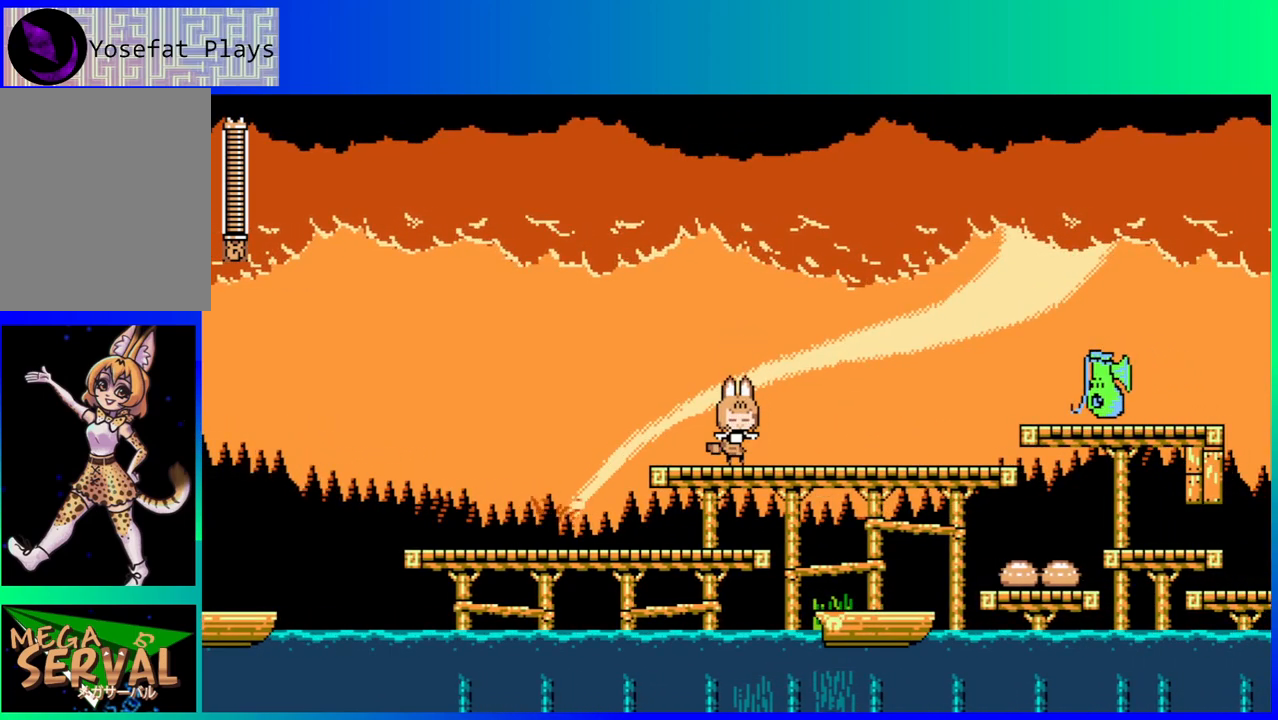
{"buttons": [], "left_stick": "center", "right_stick": "center", "events": [[50, "B", "down"], [133, "Y", "down"], [200, "B", "up"], [217, "Y", "up"]]}
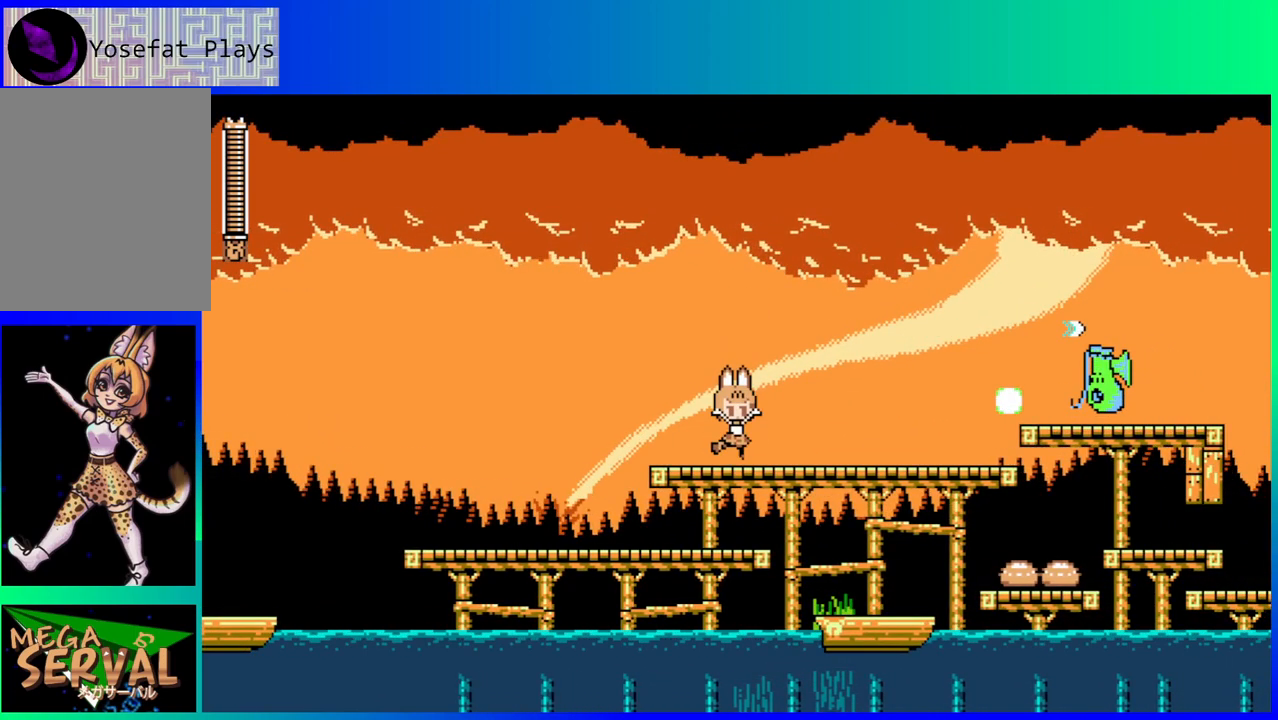
{"buttons": ["B", "DPAD_RIGHT"], "left_stick": "center", "right_stick": "center", "events": [[267, "B", "down"], [333, "DPAD_RIGHT", "down"]]}